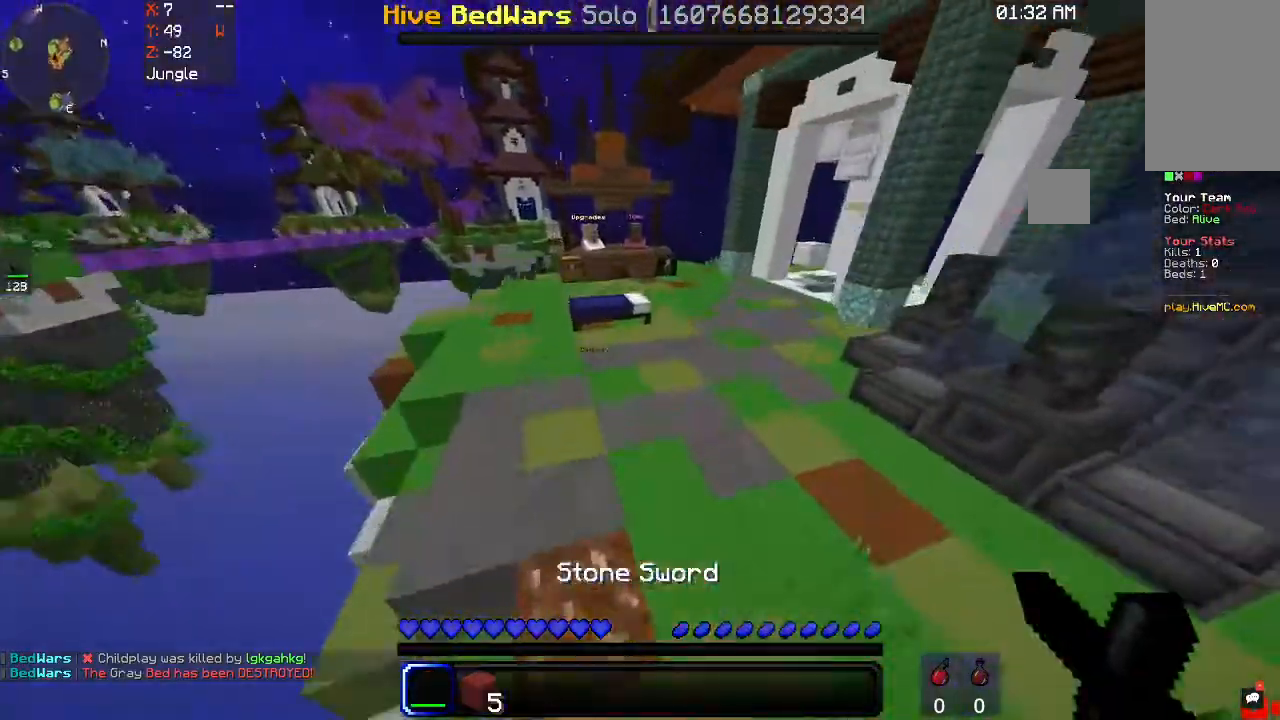
Gameplay with keyboard and mouse; each line is a JSON object with the keys and mouse buttons held at the frame after it. "events" lists presses ("down") and releases ("up") of "a", "d", "s", "space", "w", "mouse_left" and "mouse_right" between this image and that frame as [ms after this image, input, new state], when the widget could be followed in between. "mouse_left", "mouse_right" = the "left", "right" buttons of the "mouse" list. No other keys are recorded. Fast repeated clicks can show as one long hold. Mouse movement is not recorded.
{"keys": ["w"], "mouse": ["left"], "events": [[33, "d", "down"], [33, "space", "up"], [233, "d", "up"], [500, "mouse_left", "down"]]}
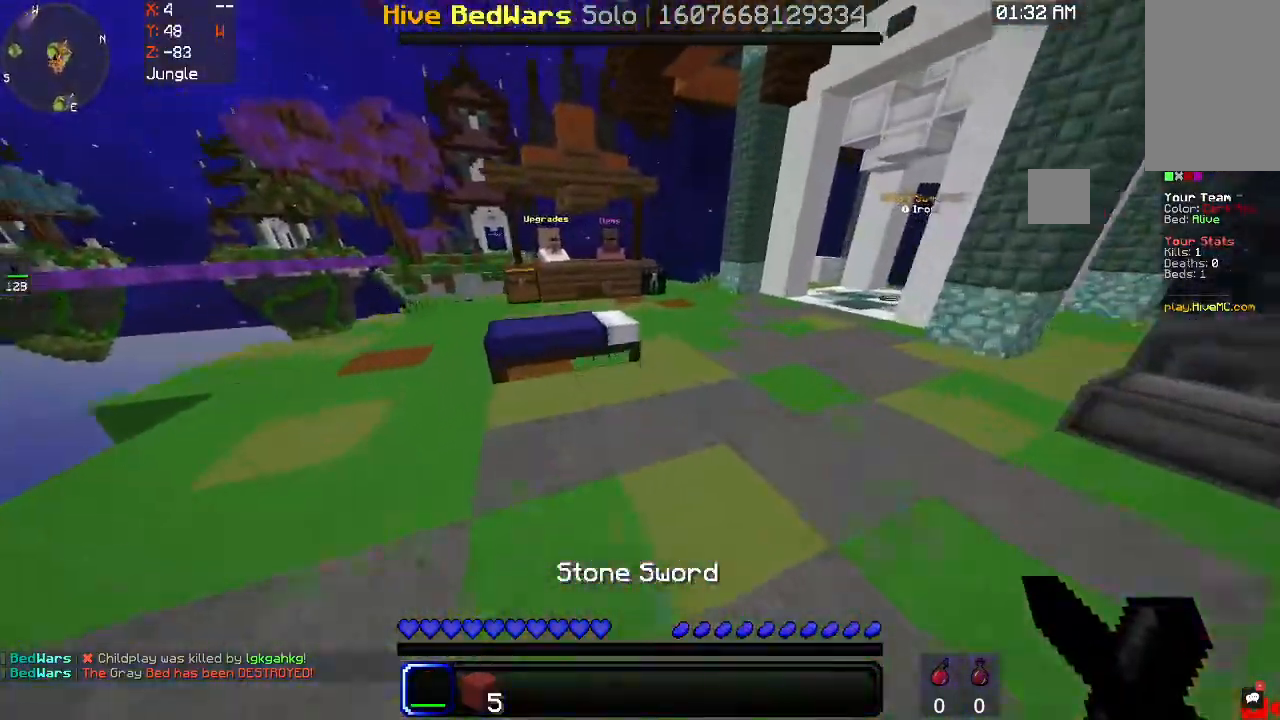
{"keys": ["d", "w"], "mouse": ["left"], "events": [[33, "d", "down"]]}
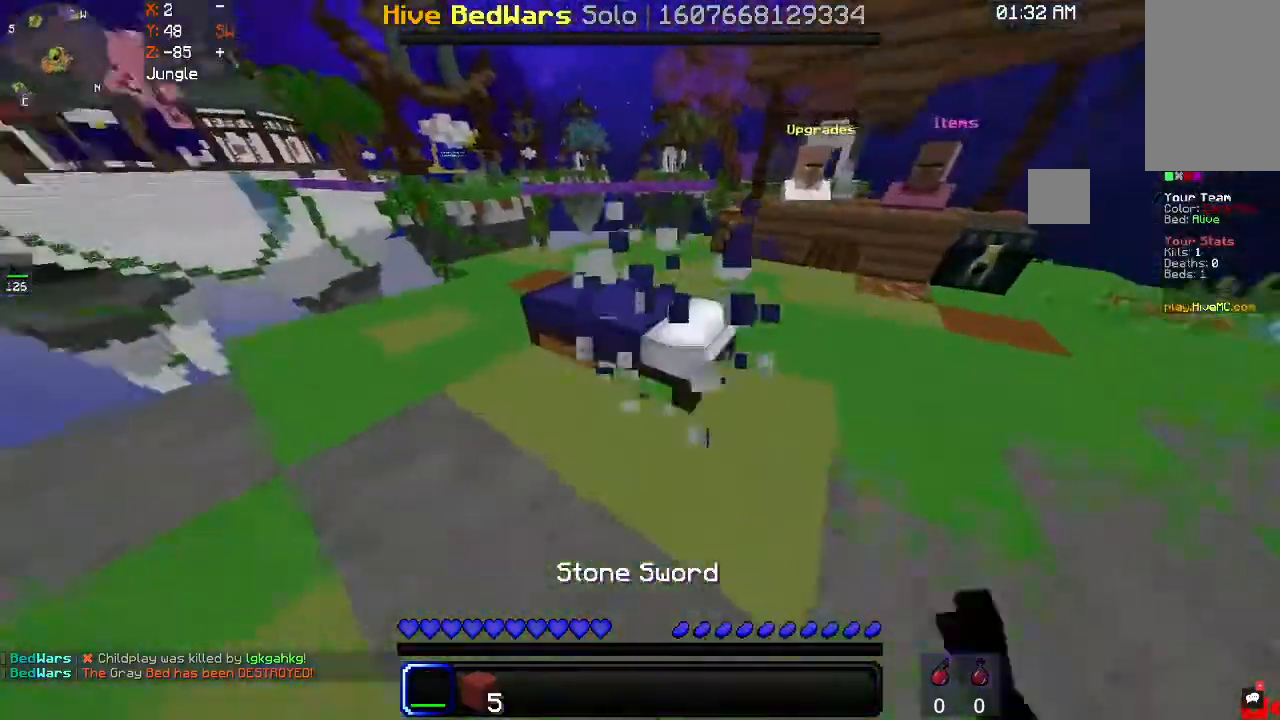
{"keys": ["w"], "mouse": [], "events": [[167, "mouse_left", "up"], [433, "d", "up"]]}
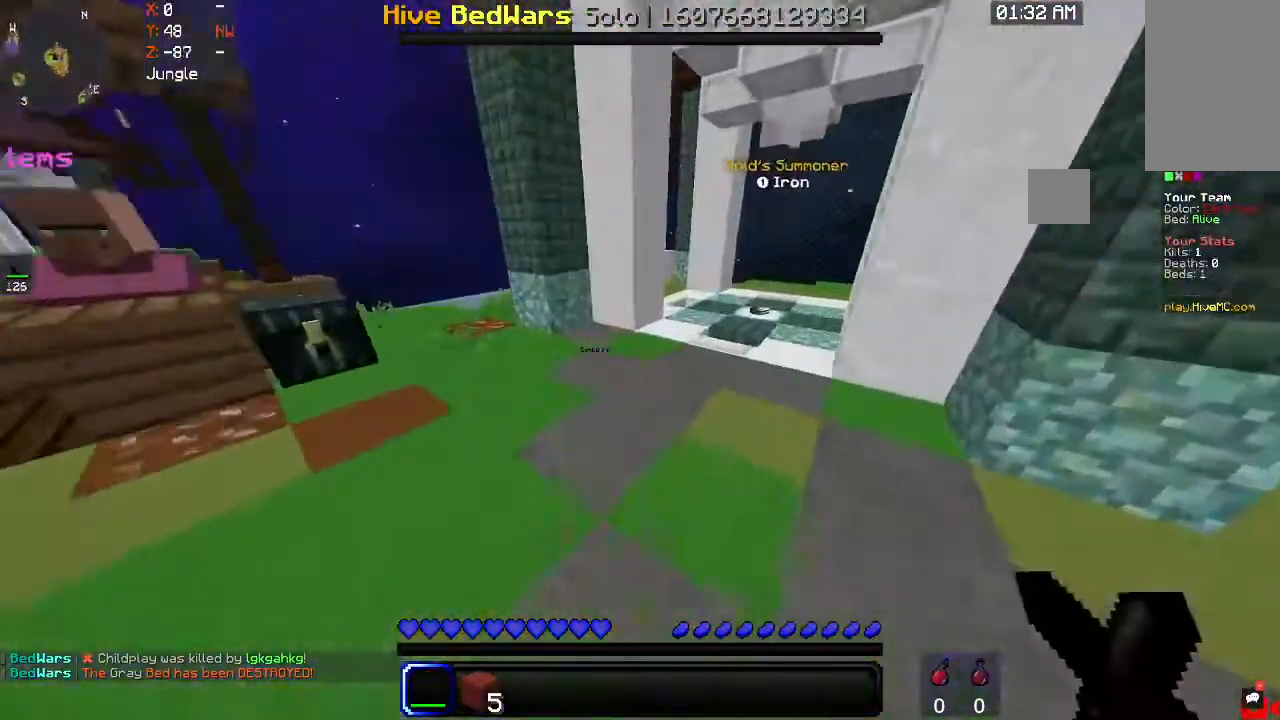
{"keys": ["d", "w"], "mouse": [], "events": [[133, "space", "down"], [167, "d", "down"], [367, "space", "up"]]}
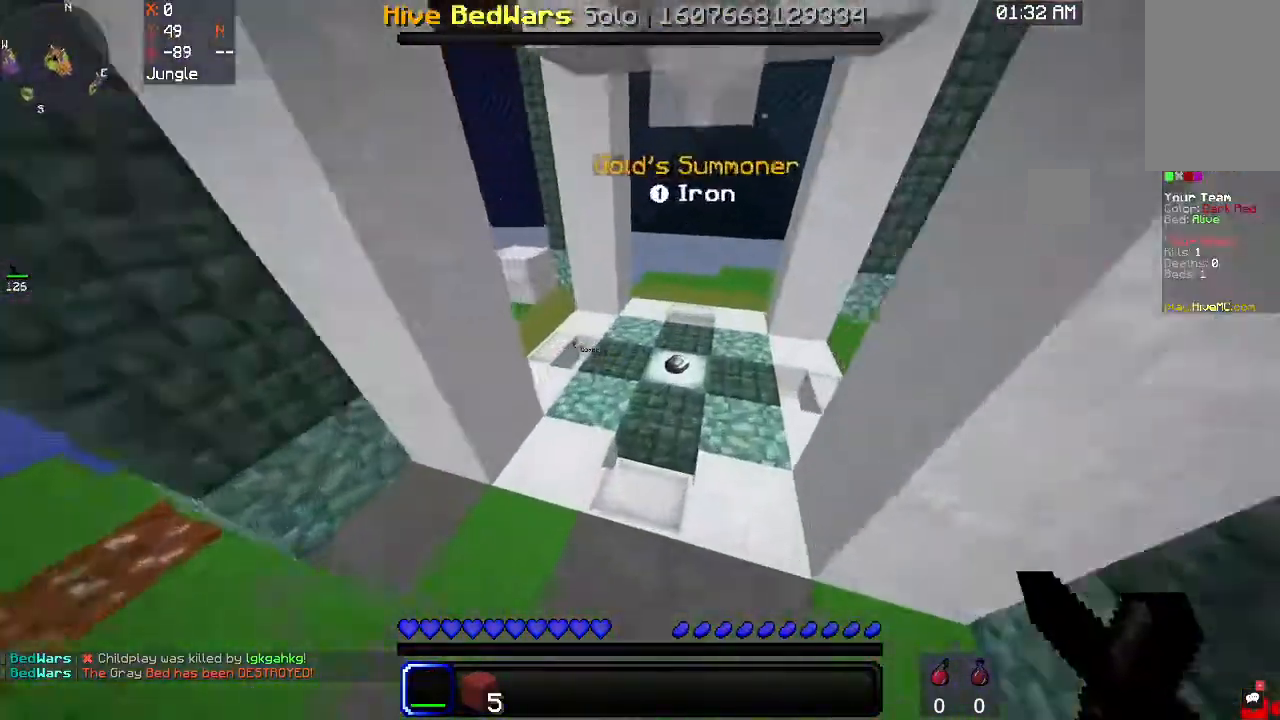
{"keys": ["w"], "mouse": [], "events": [[33, "d", "up"], [133, "d", "down"], [400, "d", "up"]]}
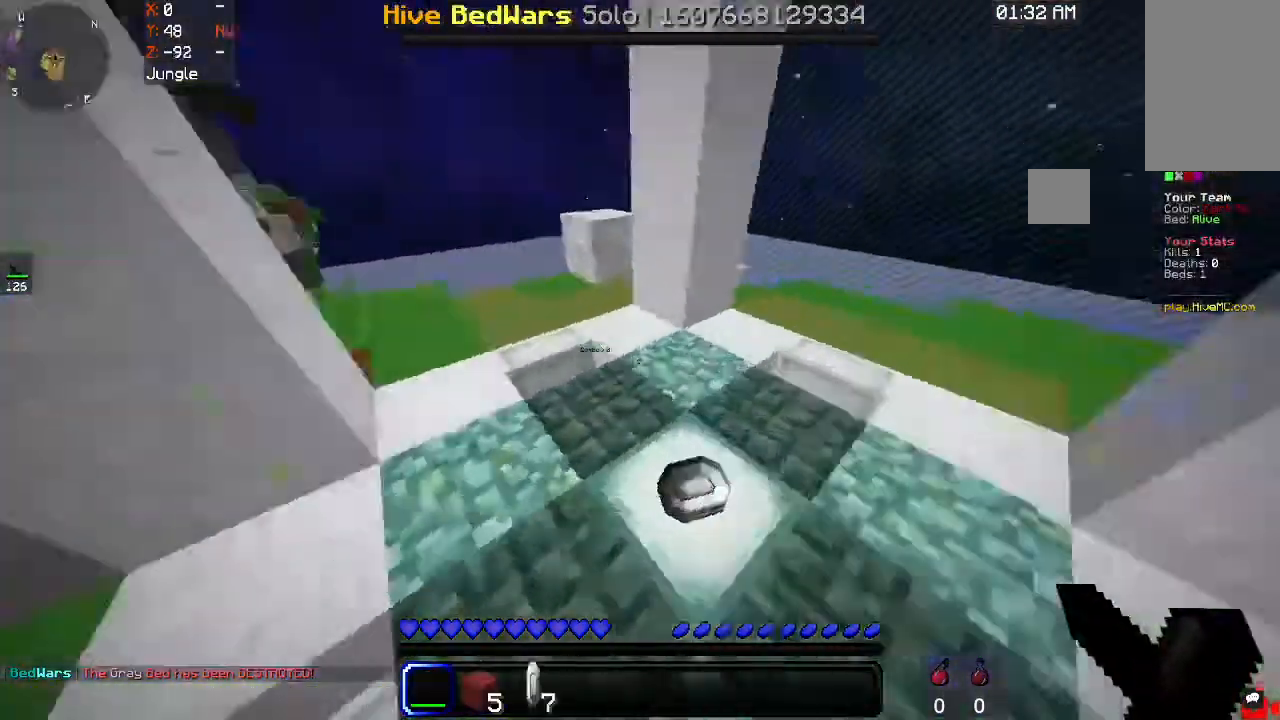
{"keys": ["a", "w"], "mouse": [], "events": [[67, "a", "down"]]}
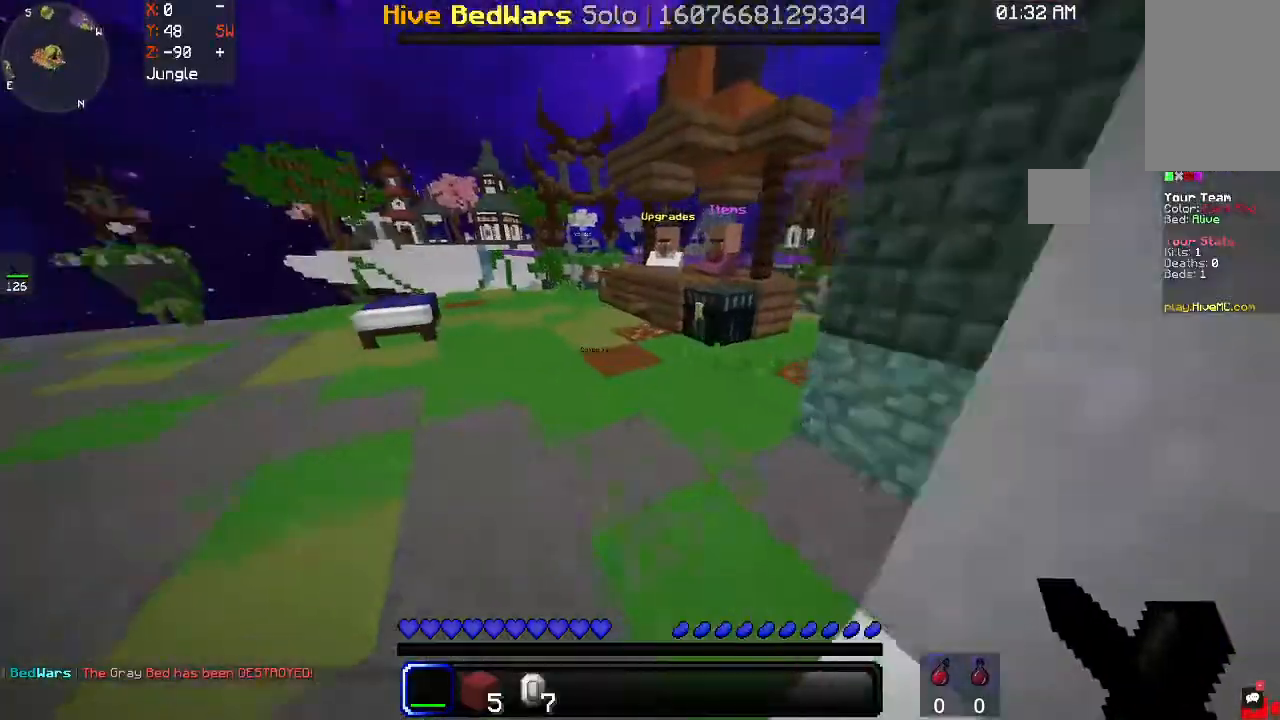
{"keys": ["w"], "mouse": [], "events": [[33, "space", "down"], [100, "a", "up"], [200, "space", "up"], [233, "d", "down"], [400, "d", "up"]]}
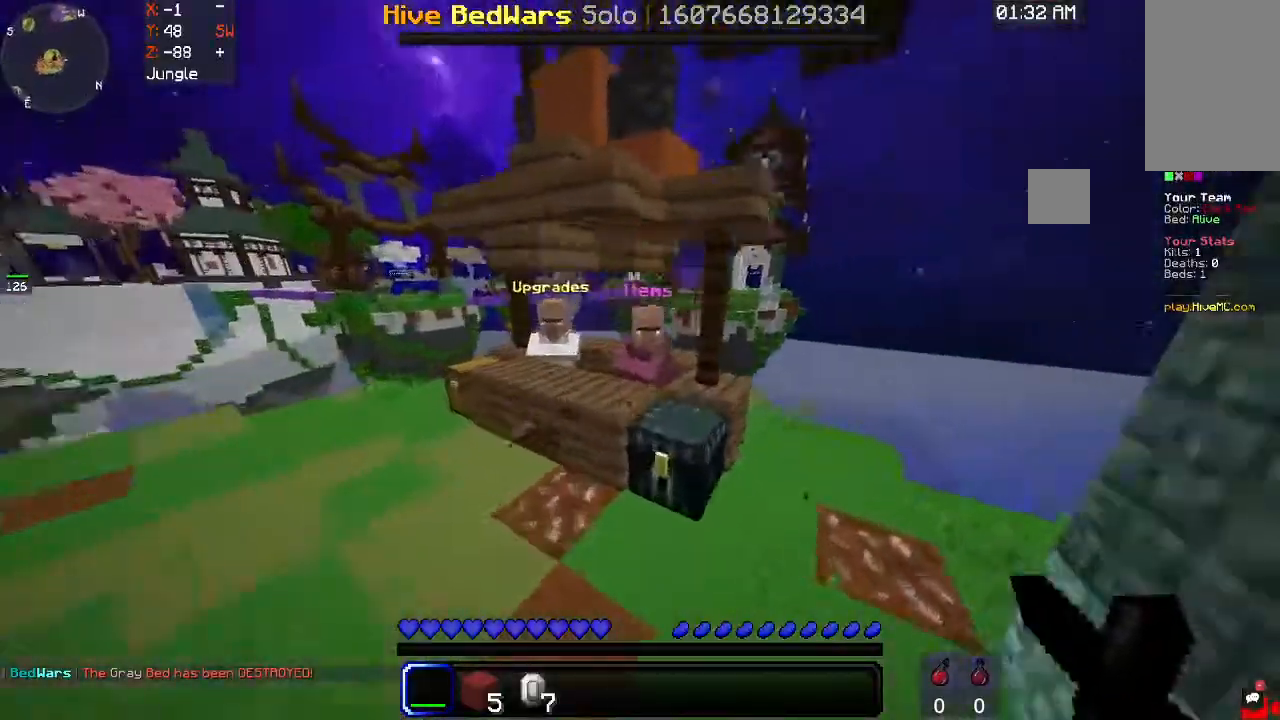
{"keys": [], "mouse": [], "events": [[267, "mouse_right", "down"], [367, "w", "up"], [400, "mouse_right", "up"]]}
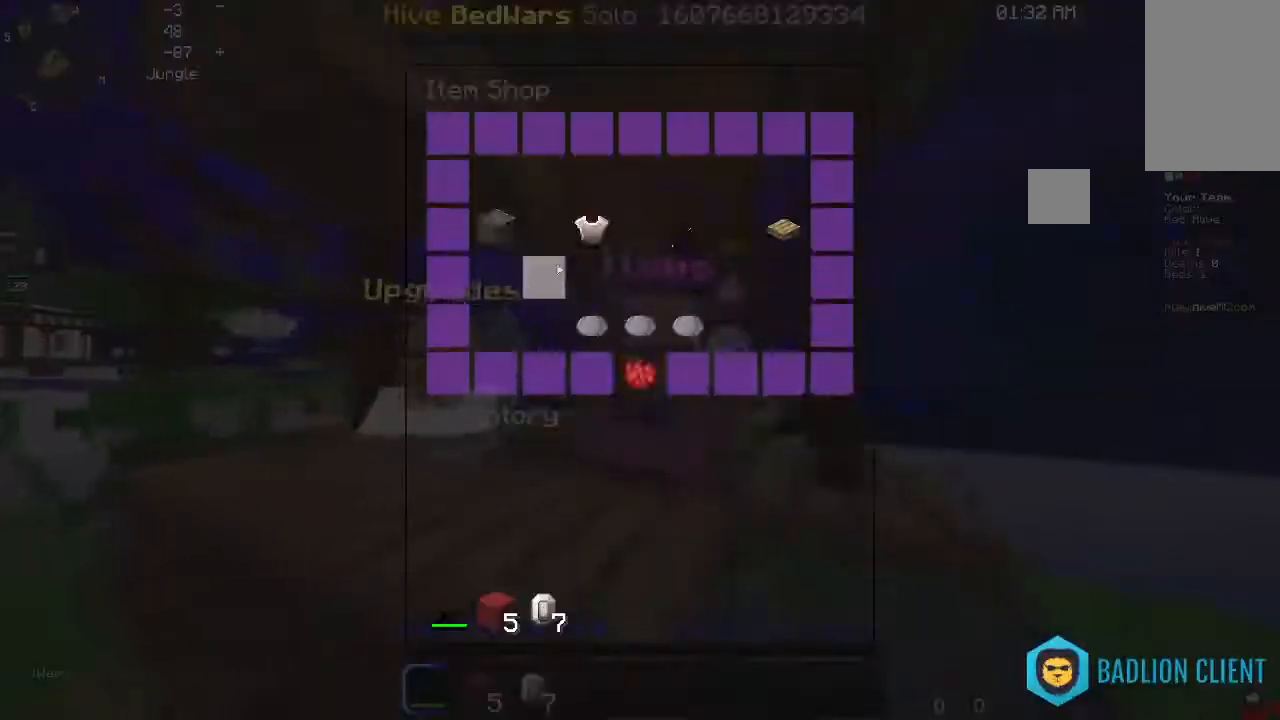
{"keys": [], "mouse": [], "events": []}
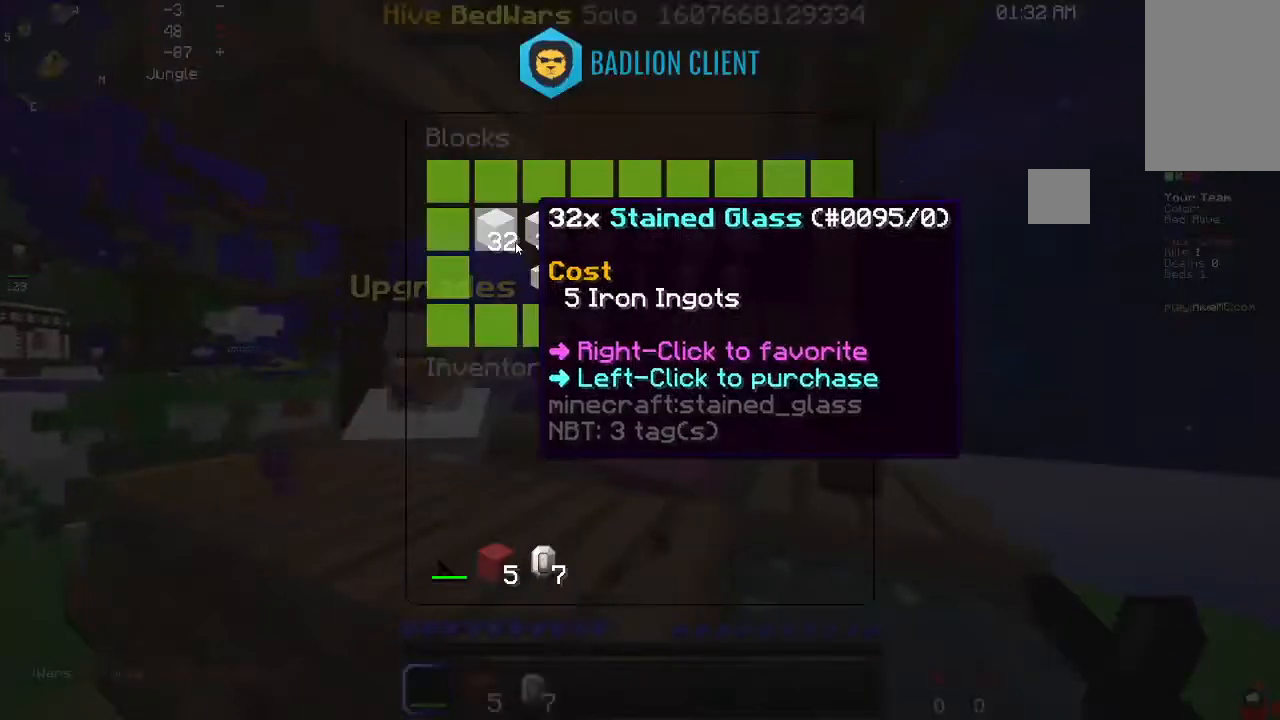
{"keys": [], "mouse": [], "events": []}
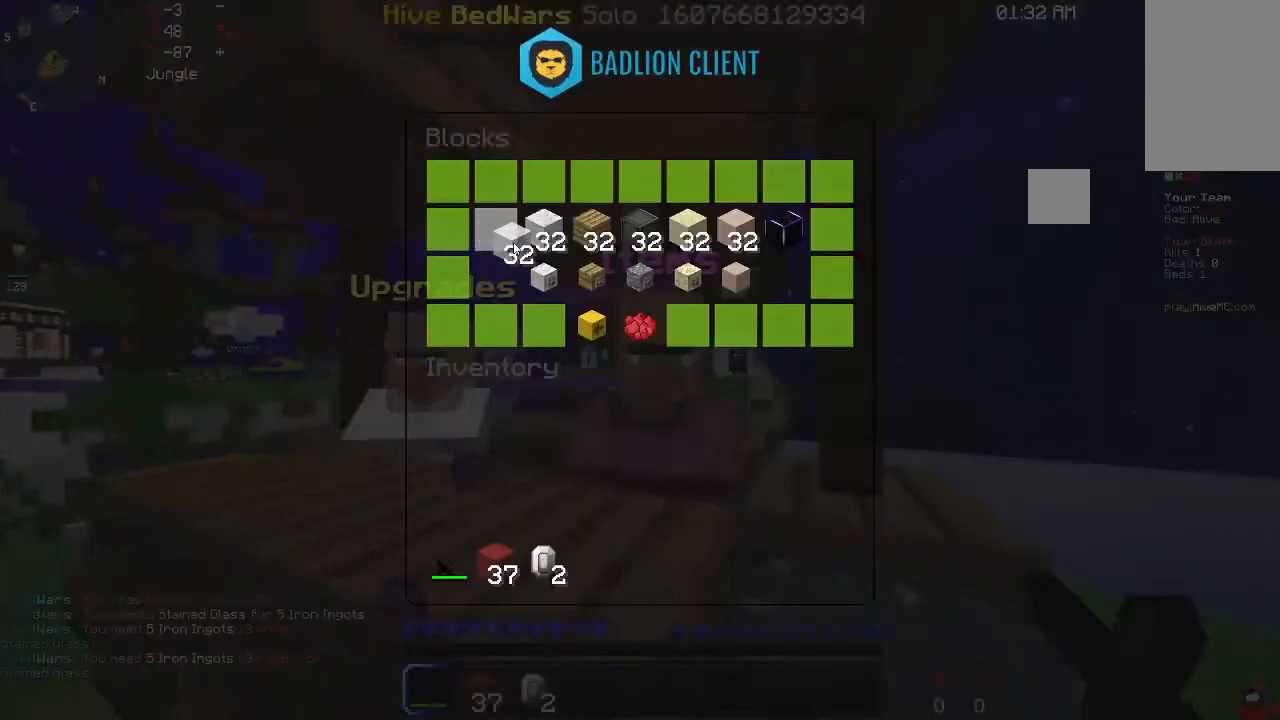
{"keys": [], "mouse": [], "events": [[267, "mouse_right", "down"], [433, "mouse_right", "up"]]}
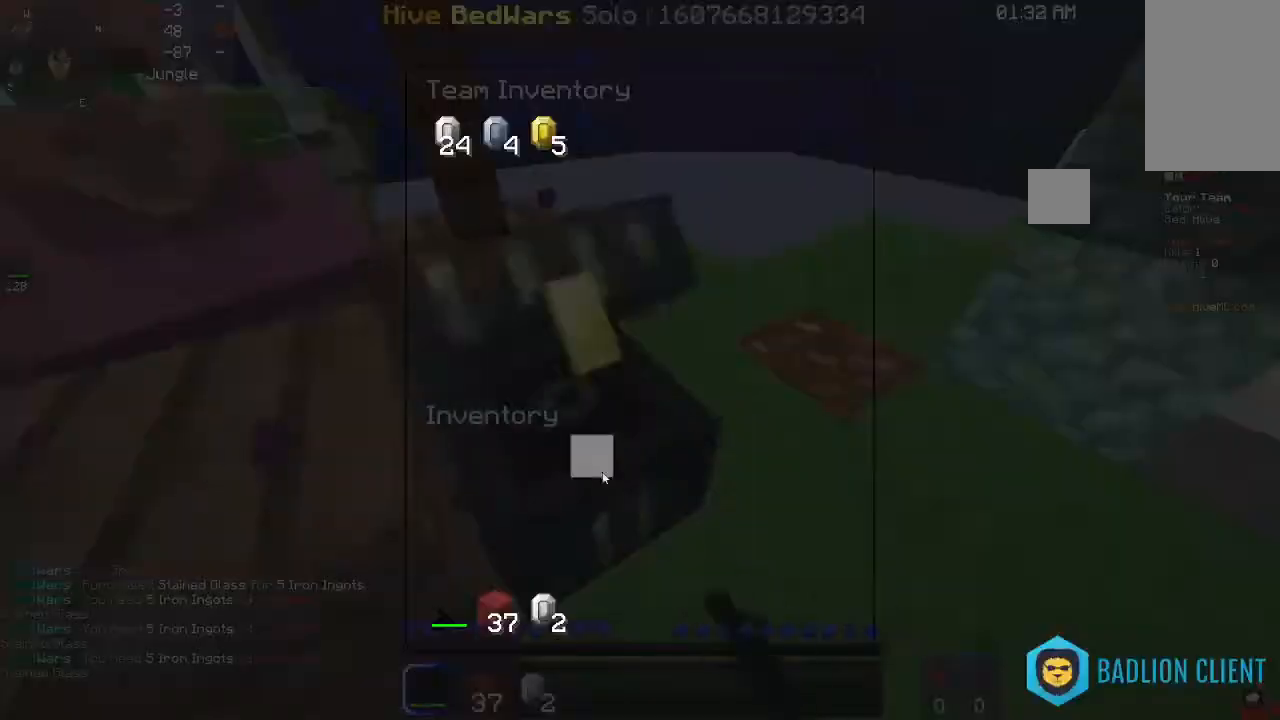
{"keys": [], "mouse": [], "events": []}
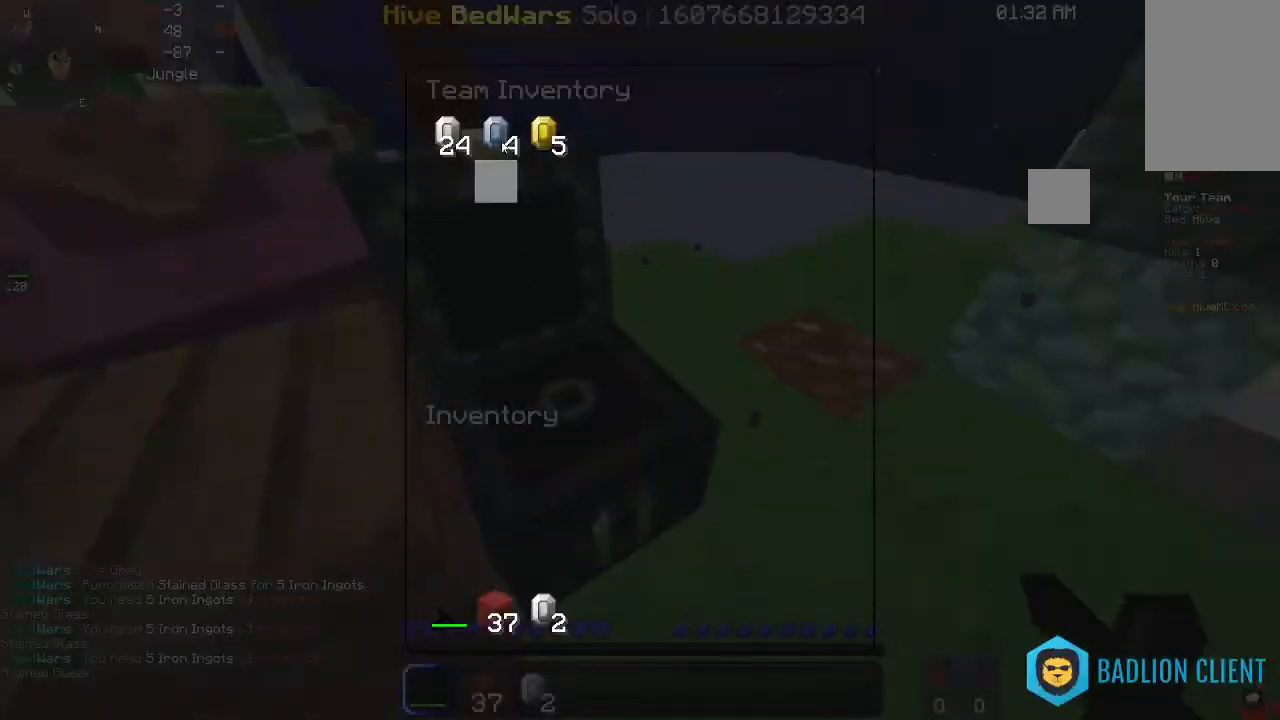
{"keys": [], "mouse": [], "events": []}
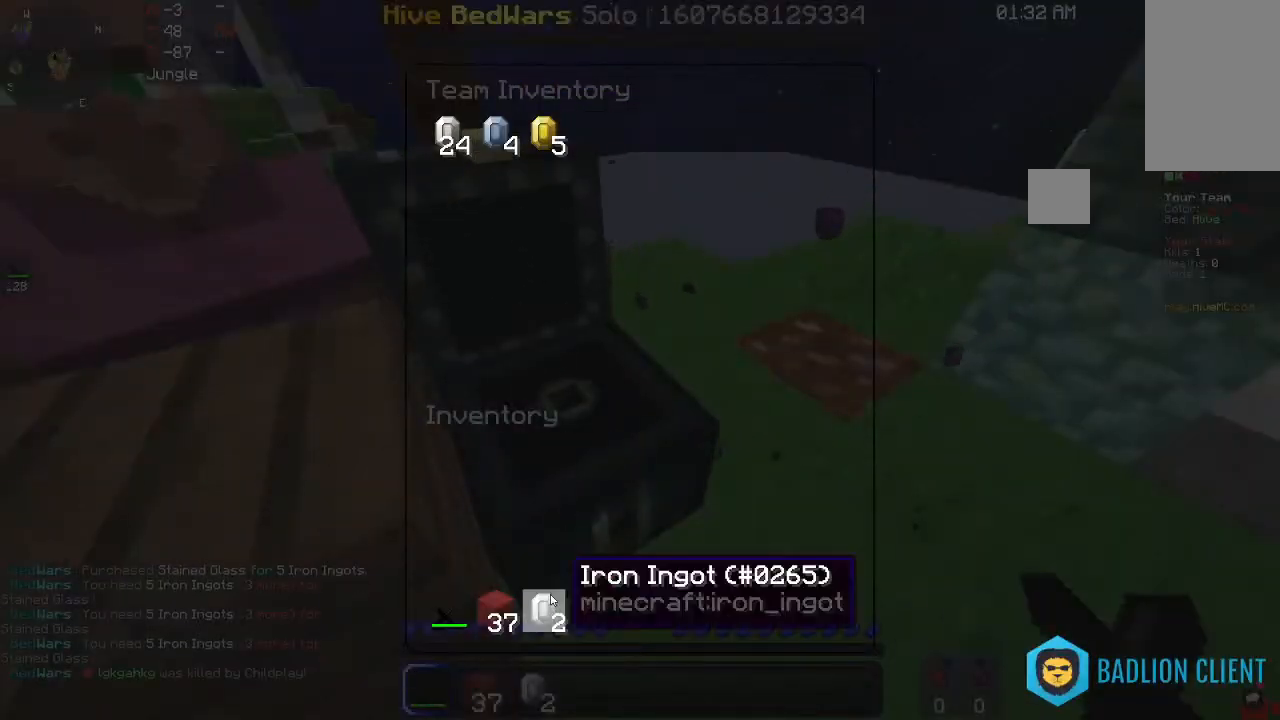
{"keys": [], "mouse": [], "events": []}
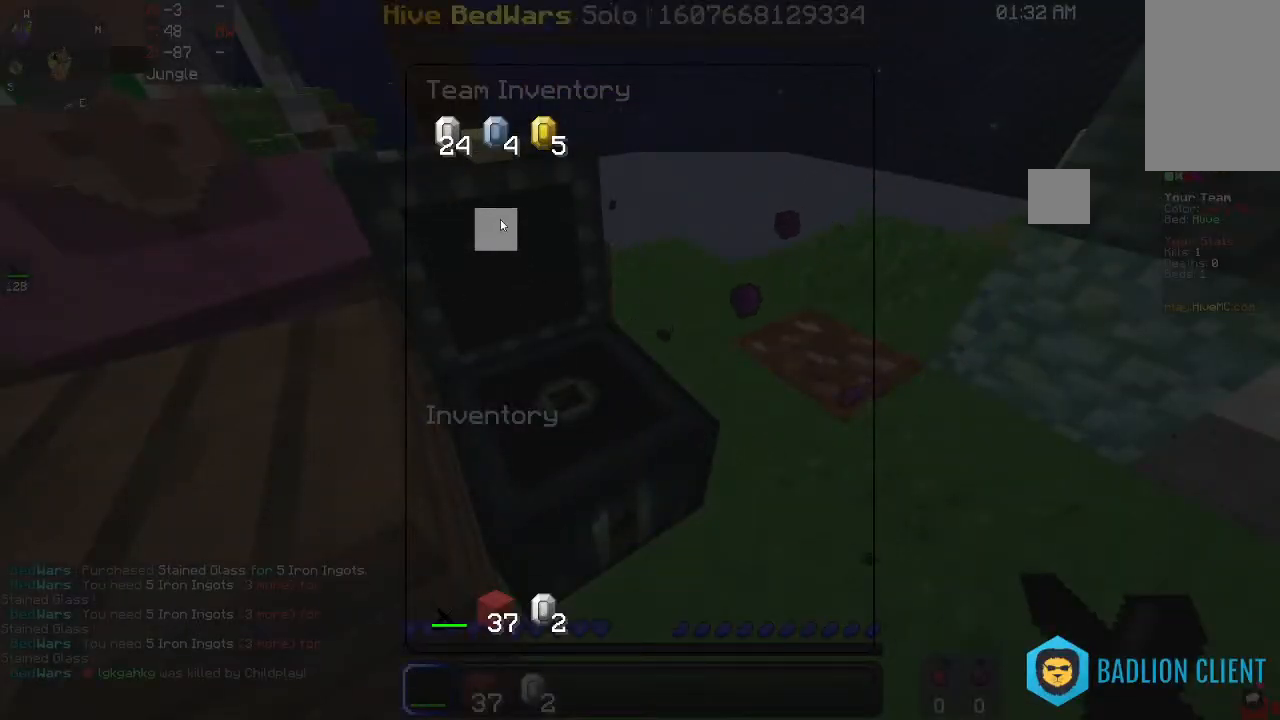
{"keys": [], "mouse": [], "events": []}
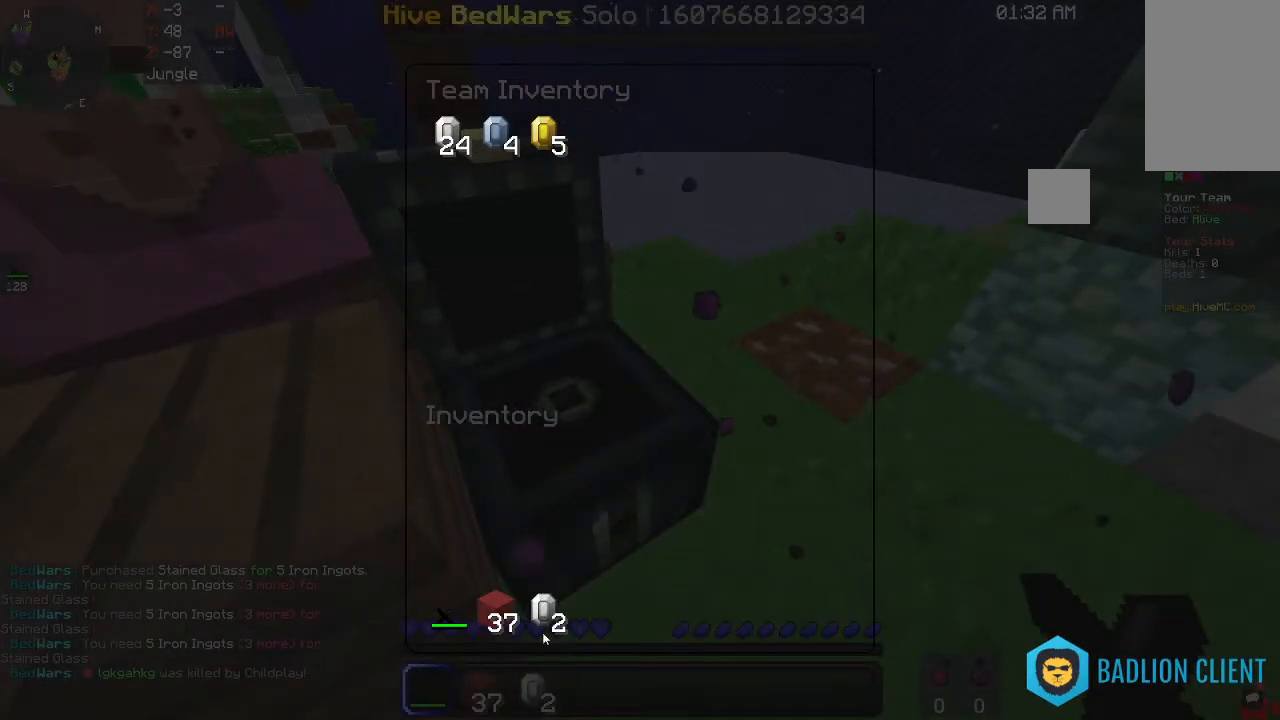
{"keys": [], "mouse": [], "events": []}
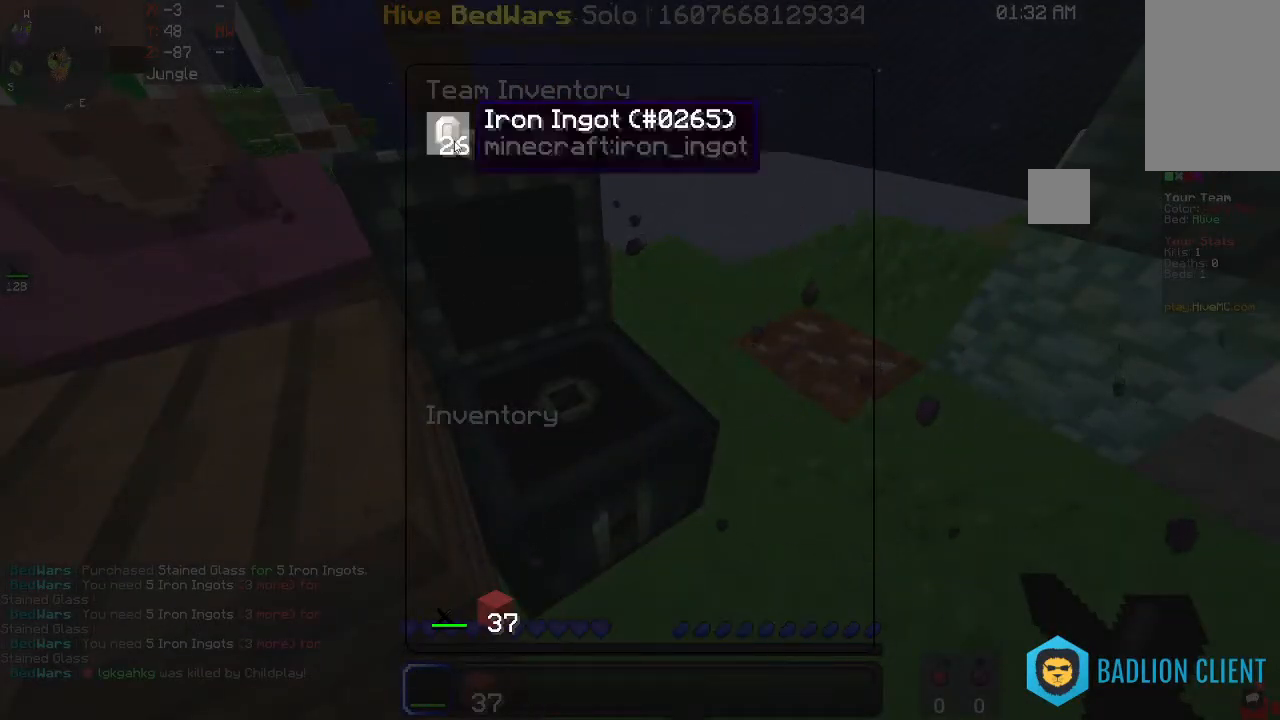
{"keys": [], "mouse": ["right"], "events": [[367, "a", "down"], [500, "a", "up"], [500, "mouse_right", "down"]]}
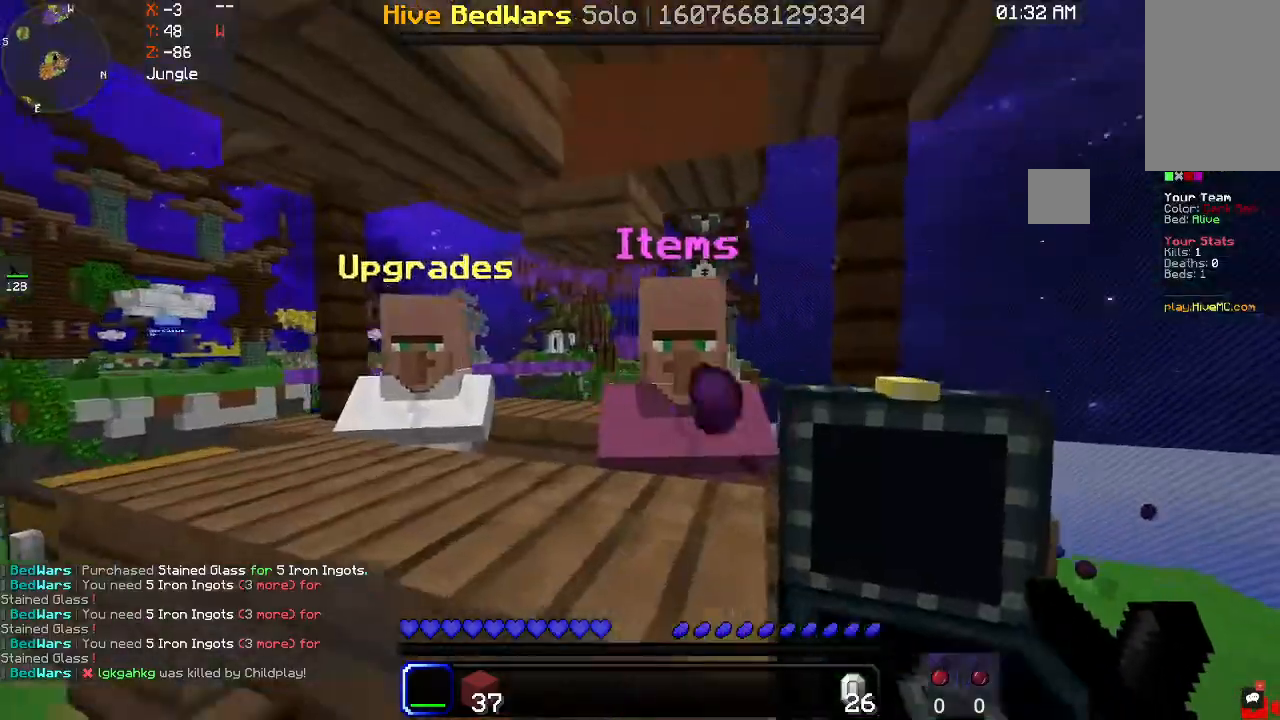
{"keys": [], "mouse": [], "events": [[200, "mouse_right", "up"]]}
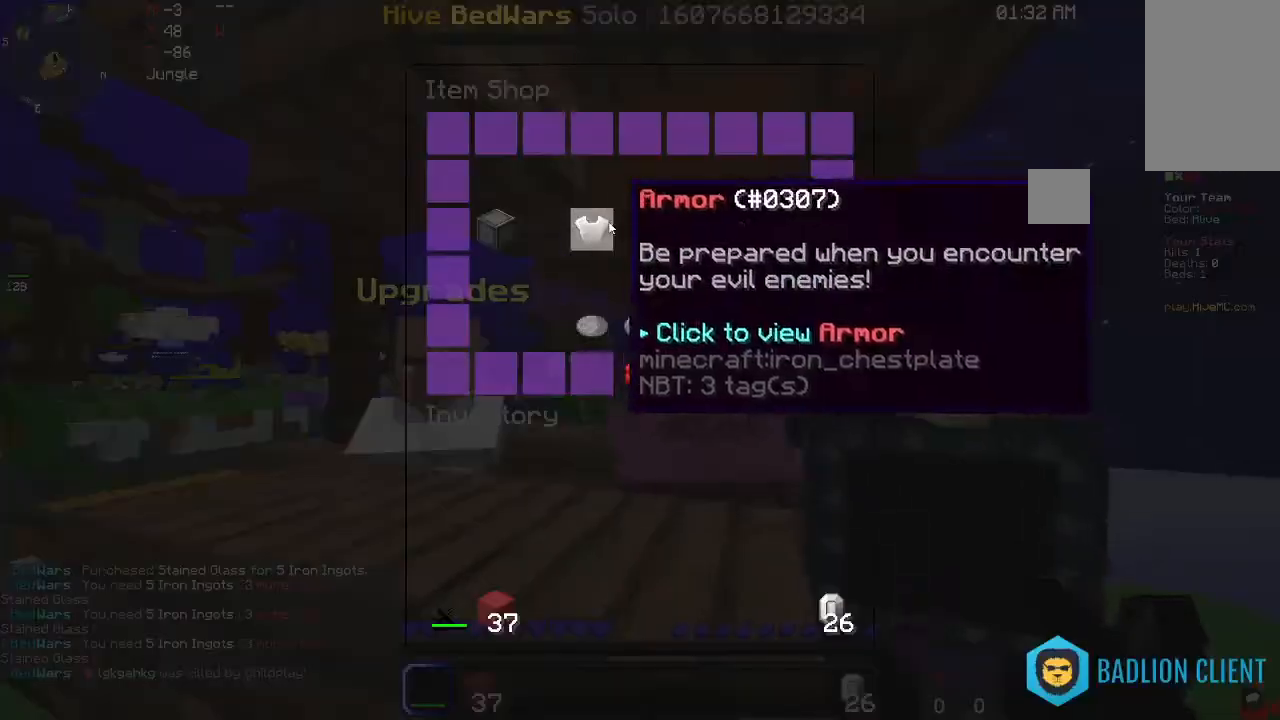
{"keys": [], "mouse": [], "events": []}
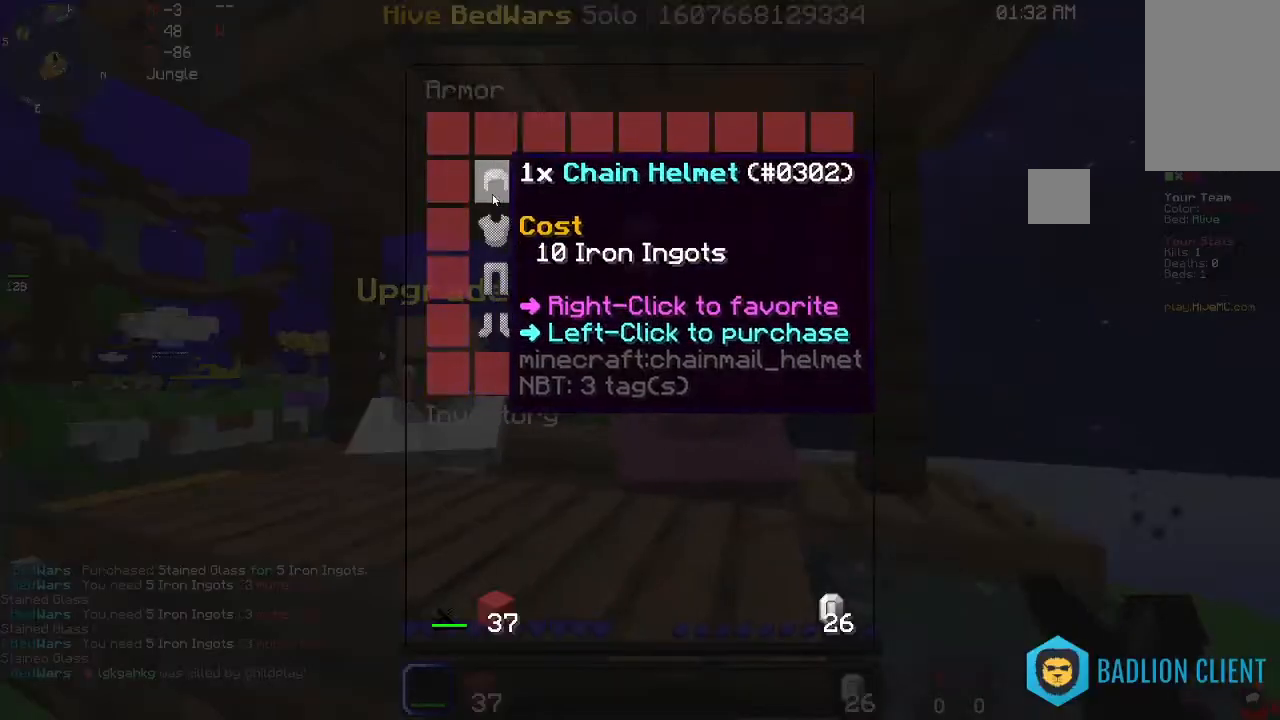
{"keys": [], "mouse": [], "events": []}
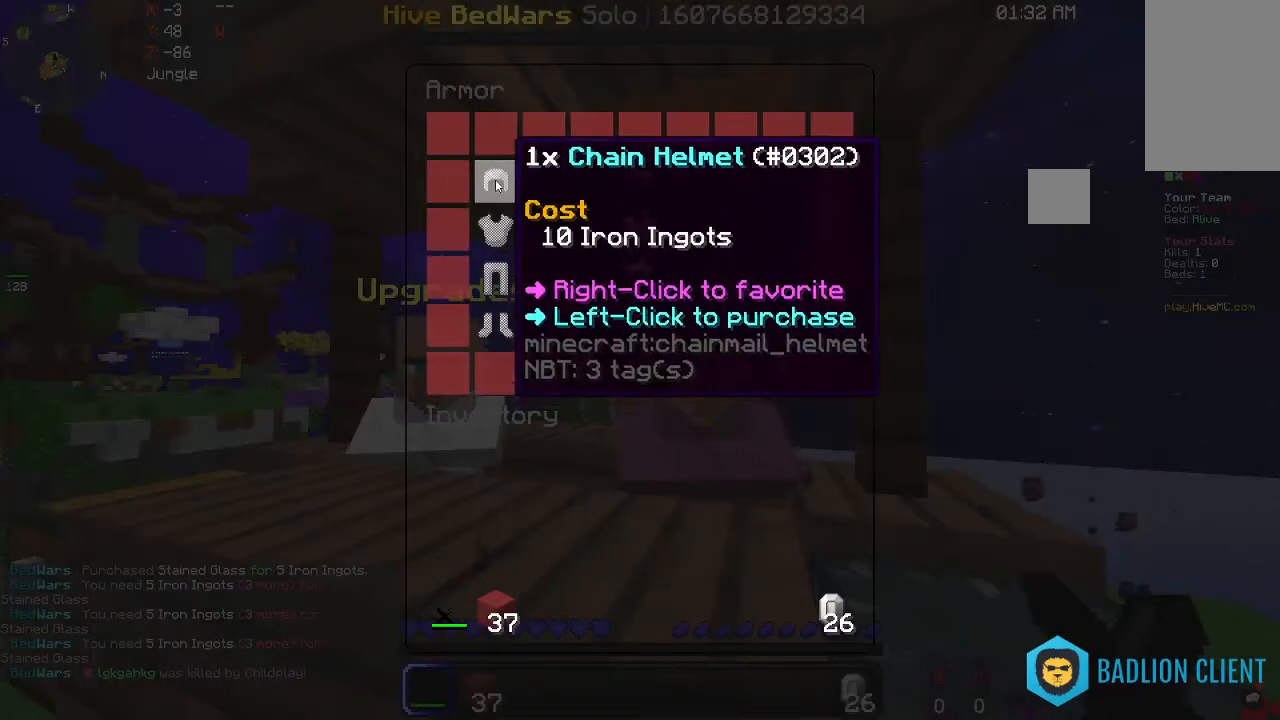
{"keys": [], "mouse": [], "events": []}
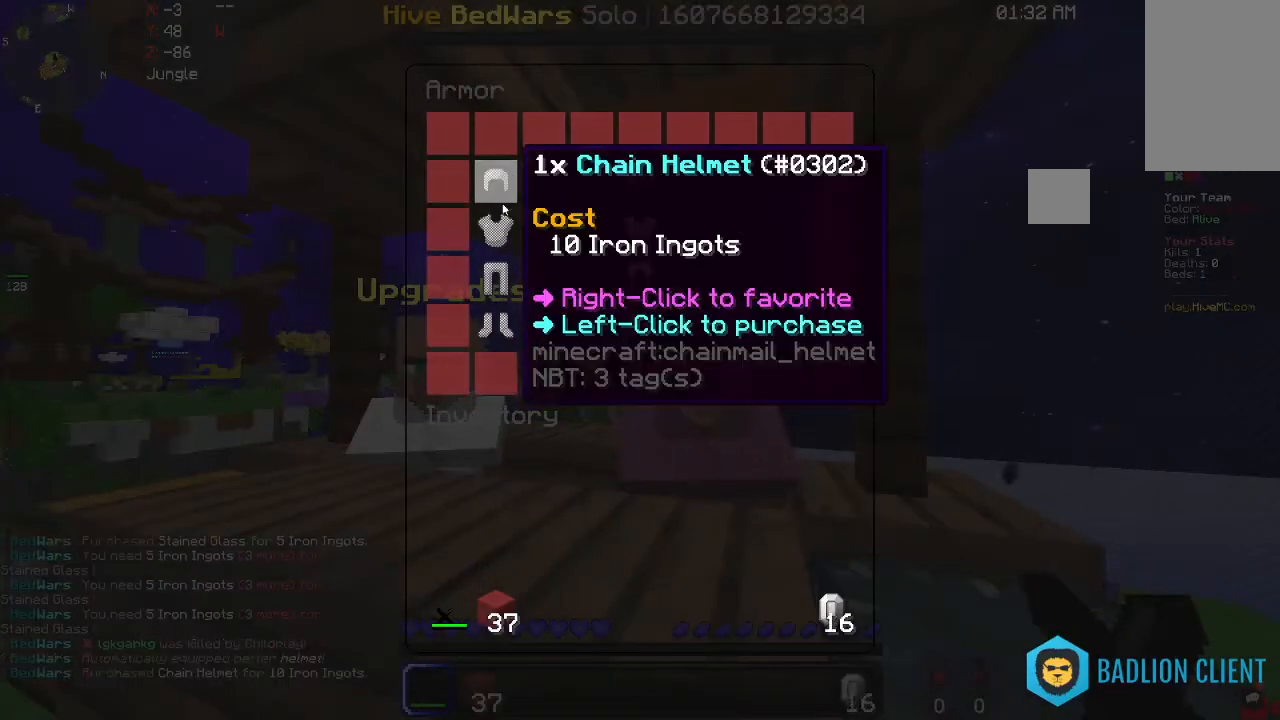
{"keys": [], "mouse": [], "events": []}
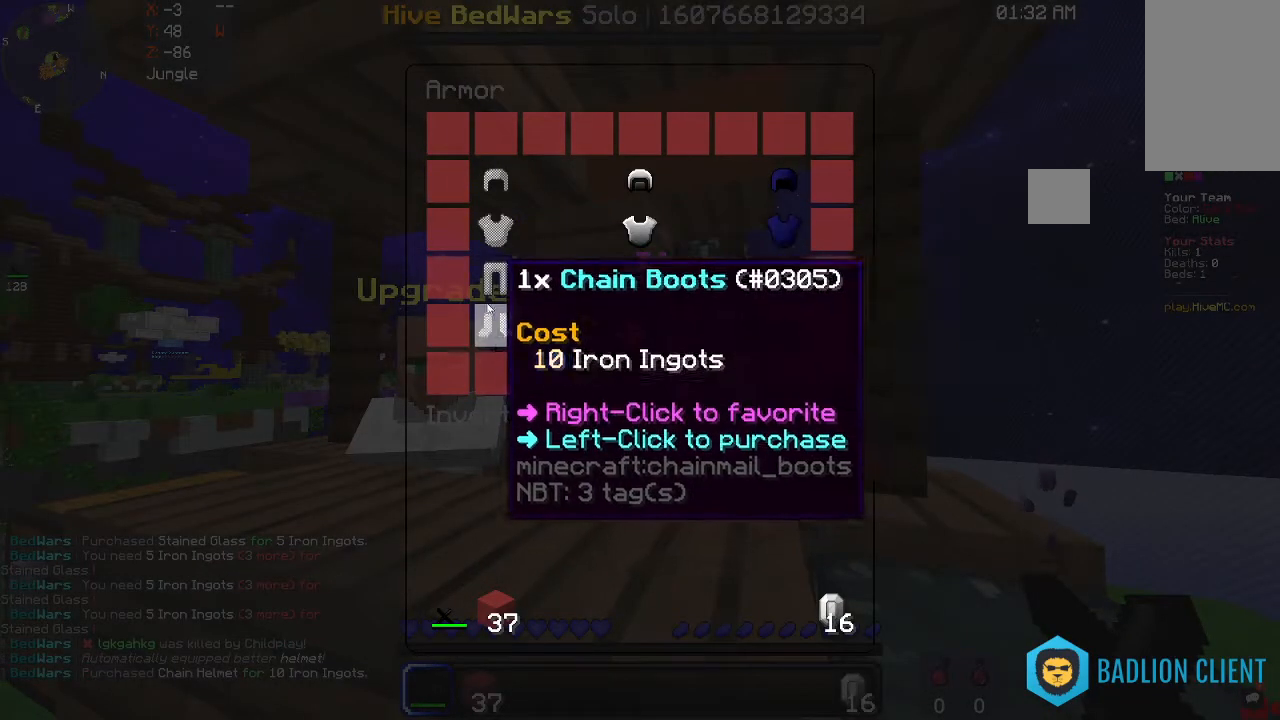
{"keys": [], "mouse": [], "events": []}
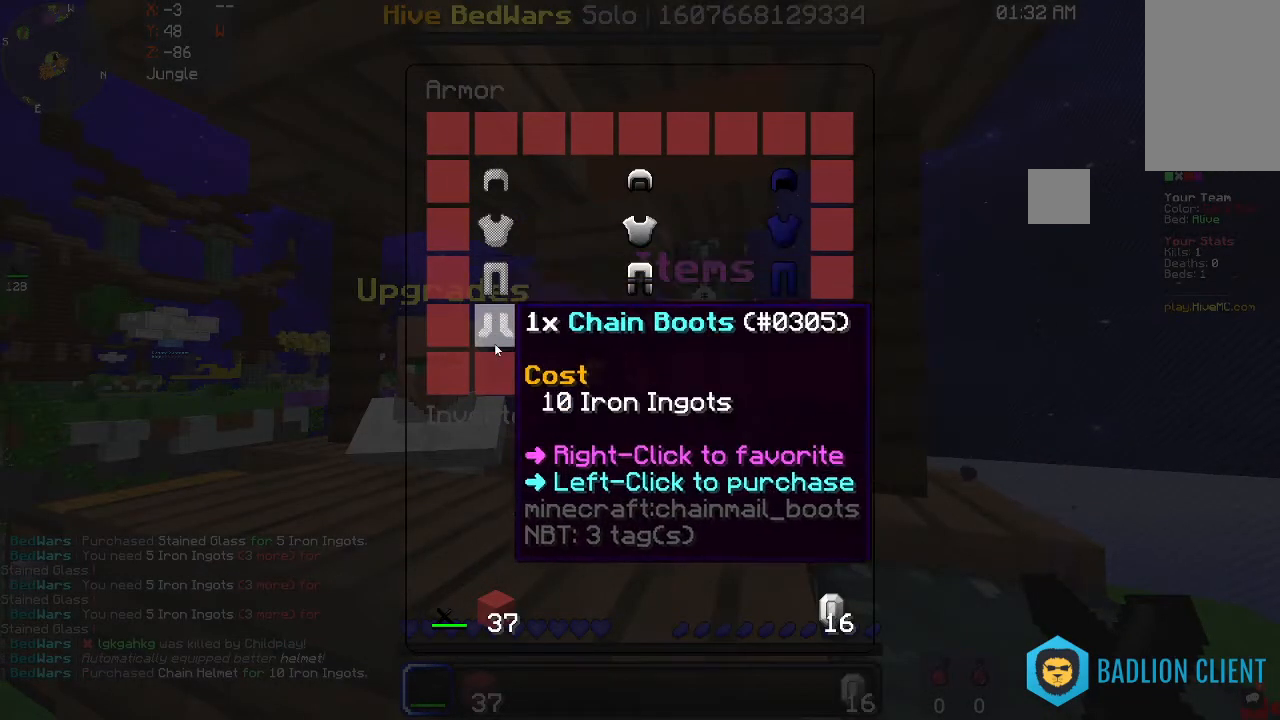
{"keys": [], "mouse": [], "events": []}
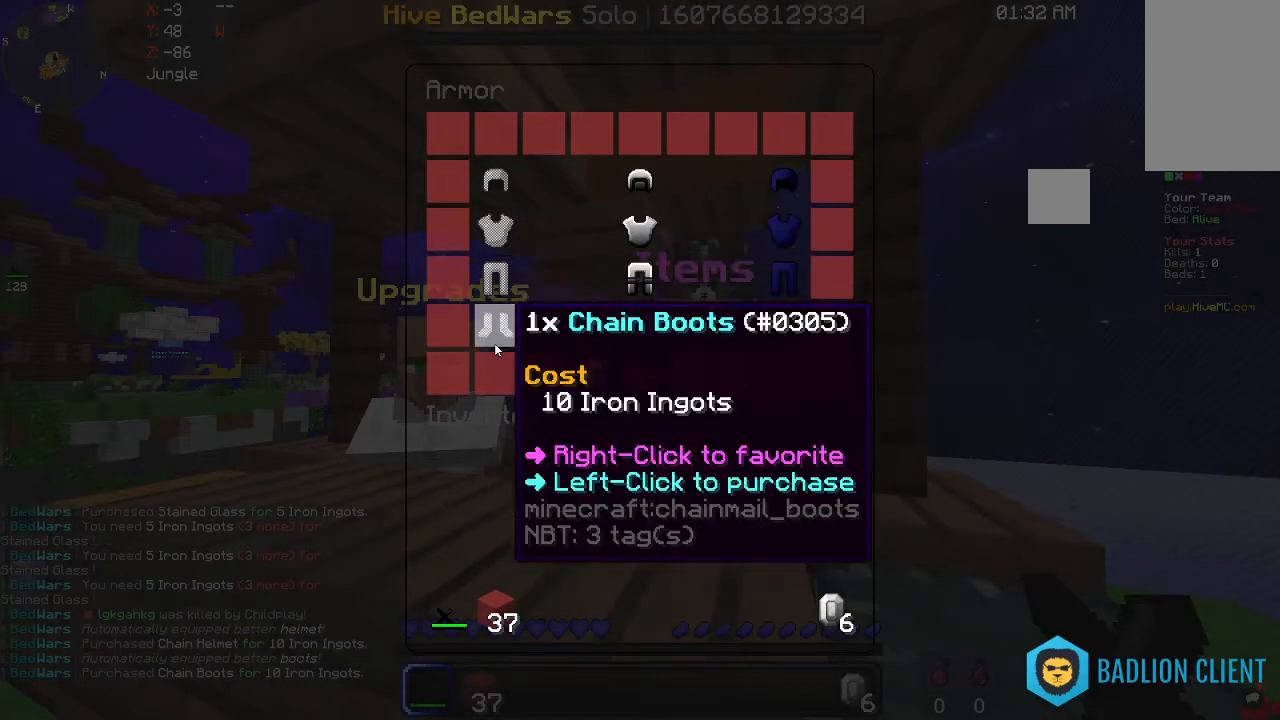
{"keys": [], "mouse": [], "events": []}
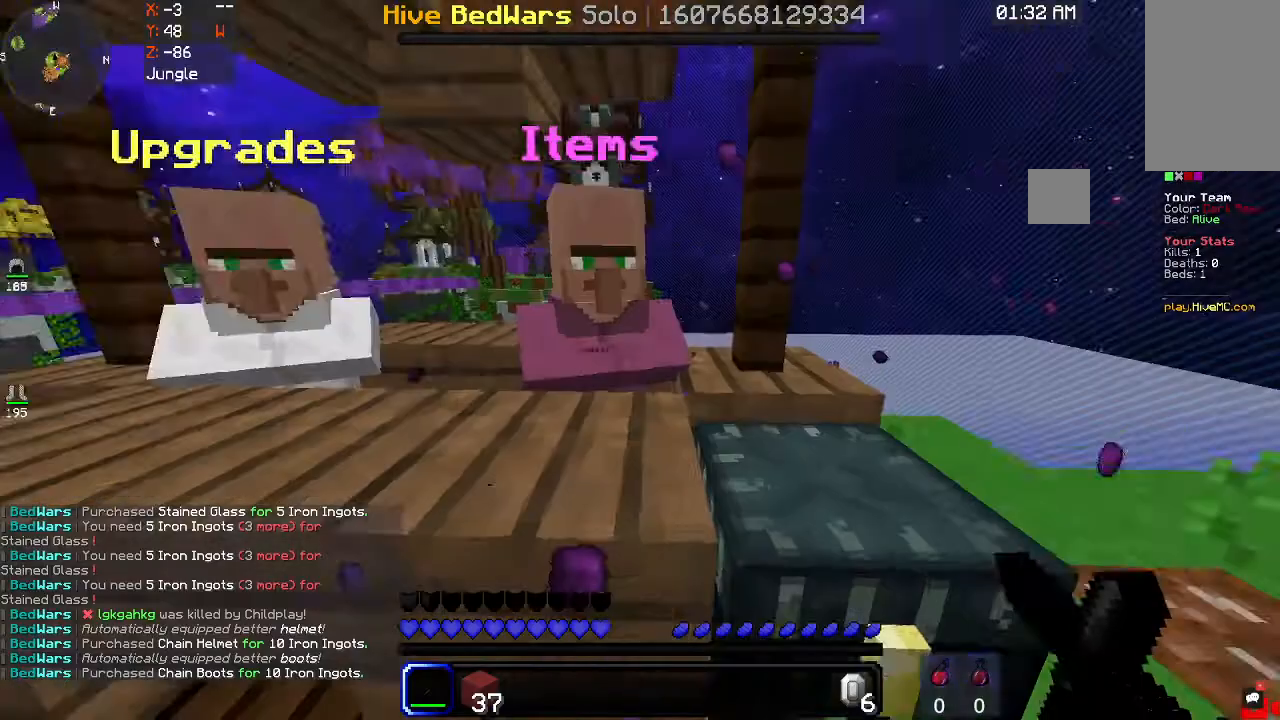
{"keys": [], "mouse": [], "events": [[133, "mouse_right", "down"], [267, "mouse_right", "up"]]}
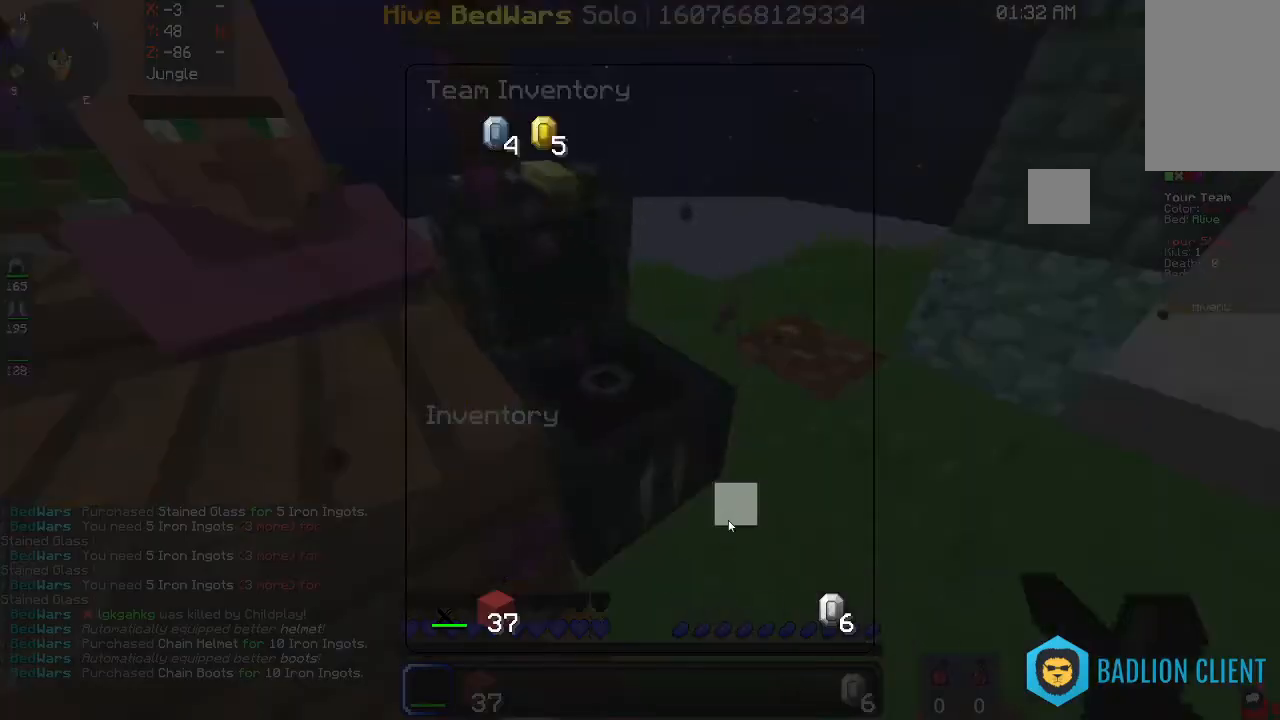
{"keys": [], "mouse": [], "events": []}
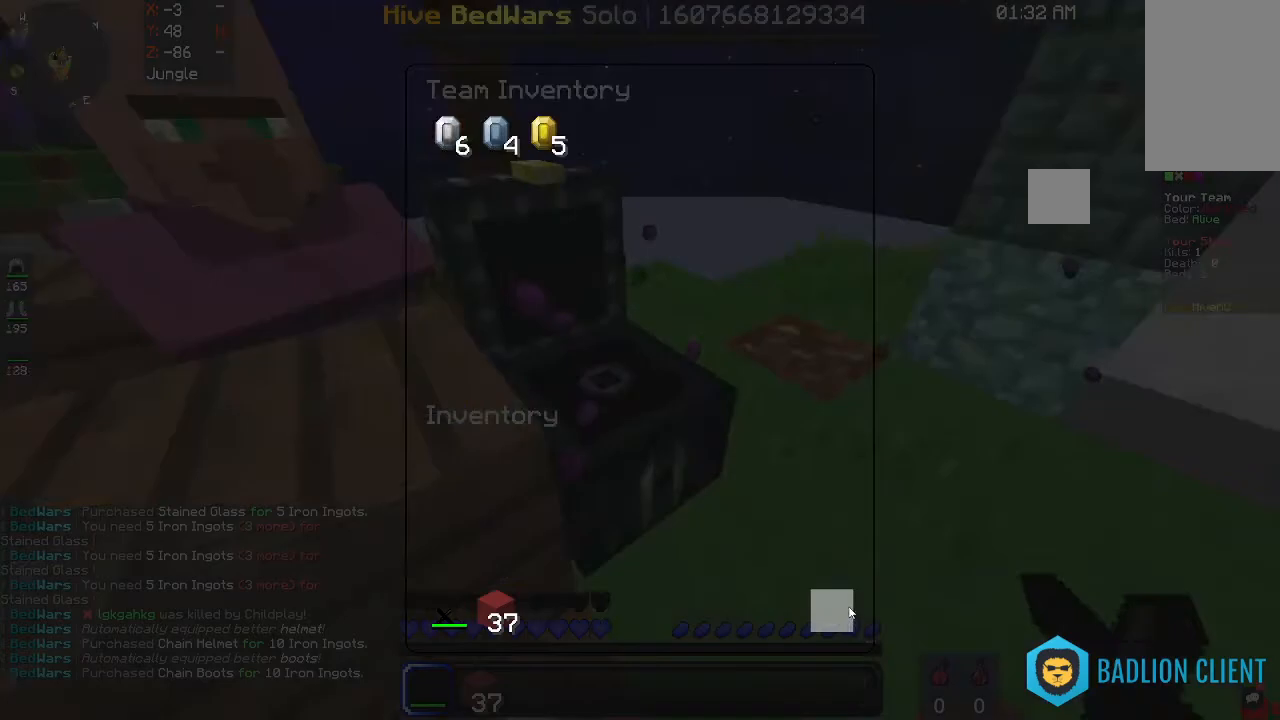
{"keys": [], "mouse": [], "events": []}
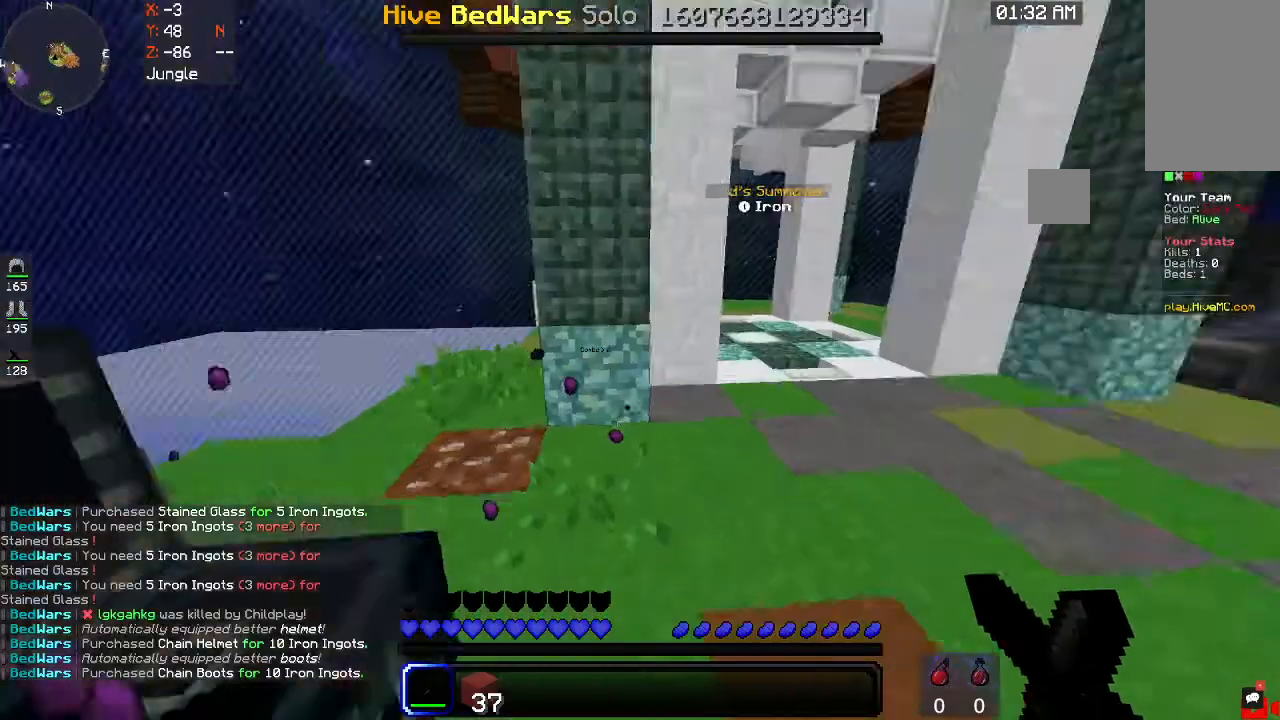
{"keys": ["d", "w"], "mouse": [], "events": [[33, "w", "down"], [400, "d", "down"]]}